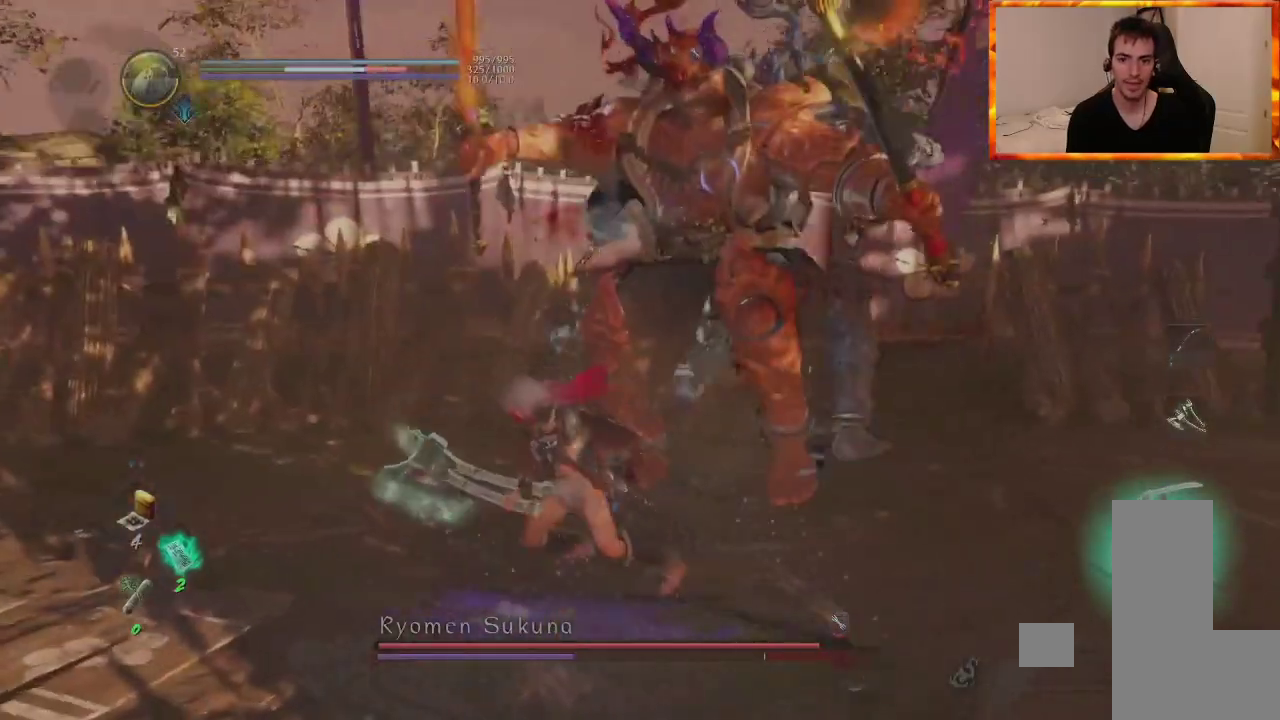
Gameplay with a controller (PlayStation layout); each line is a JSON object with the inputs held at the frame after it. "events" lists button and stick changes between this image and that frame as [ms after this image, input, new state], when the widget could be followed in between.
{"buttons": ["CROSS", "L1"], "left_stick": "down", "right_stick": "center", "events": [[50, "R1", "down"], [117, "CROSS", "down"], [200, "left_stick", "down"], [250, "CROSS", "up"], [250, "R1", "up"], [333, "L1", "down"], [483, "CROSS", "down"]]}
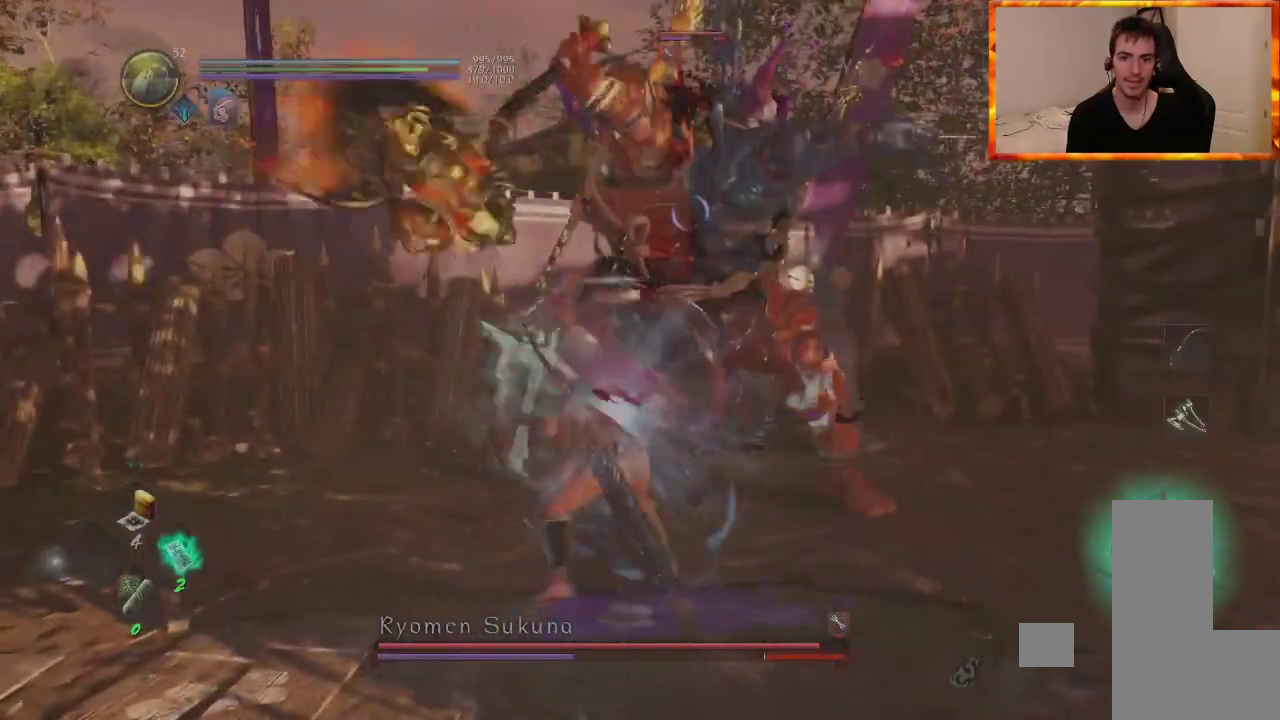
{"buttons": ["CROSS", "L1"], "left_stick": "down", "right_stick": "center", "events": [[100, "CROSS", "up"], [367, "CROSS", "down"]]}
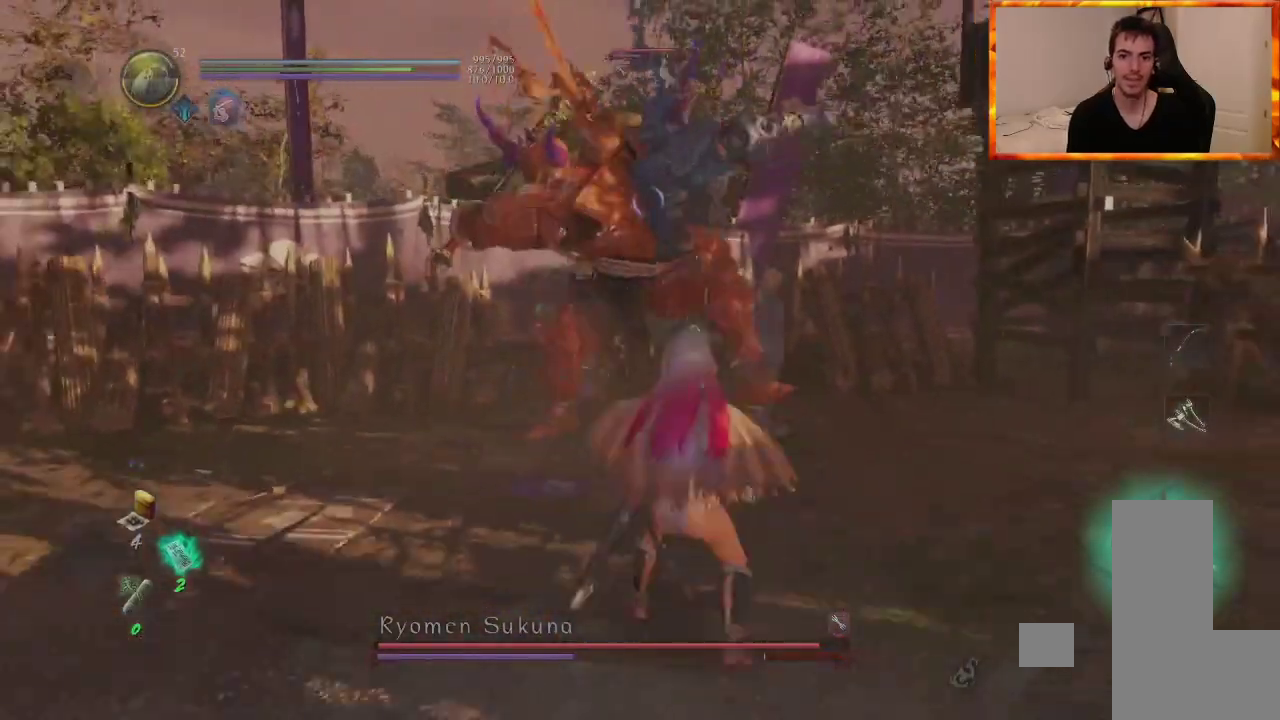
{"buttons": [], "left_stick": "up", "right_stick": "center"}
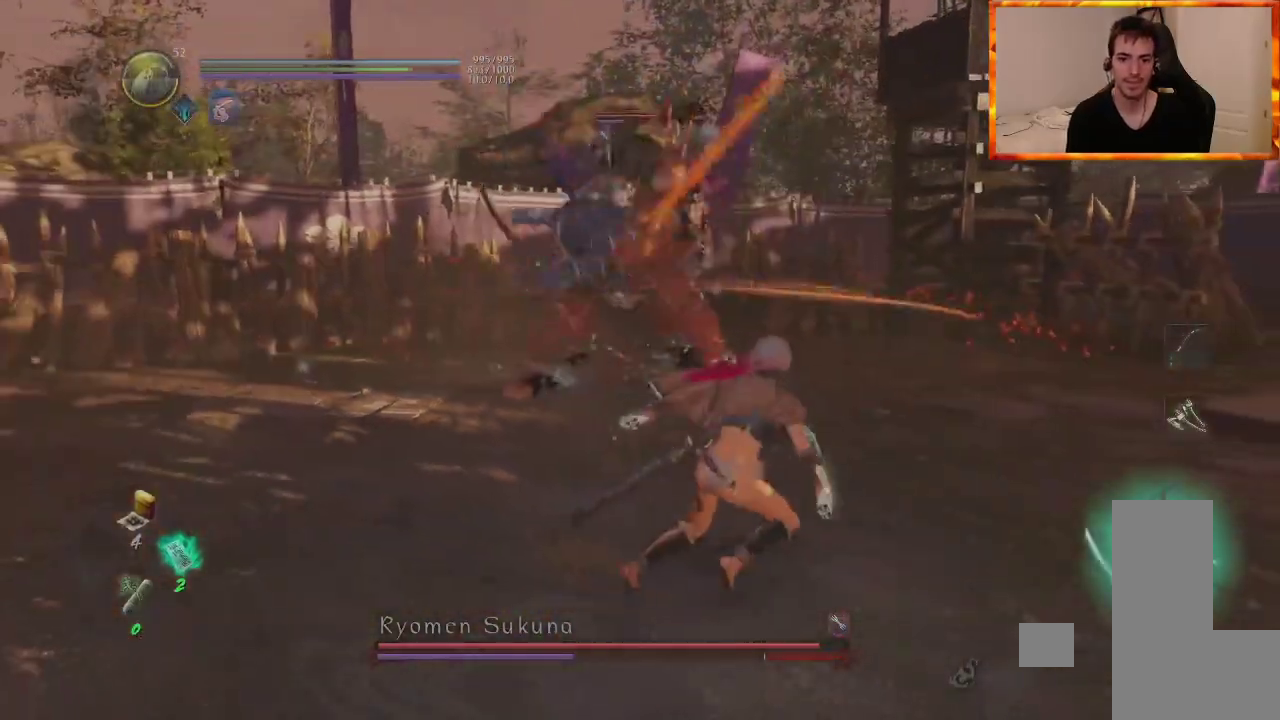
{"buttons": ["CROSS", "R1"], "left_stick": "up", "right_stick": "center", "events": [[400, "R1", "down"], [433, "CROSS", "down"]]}
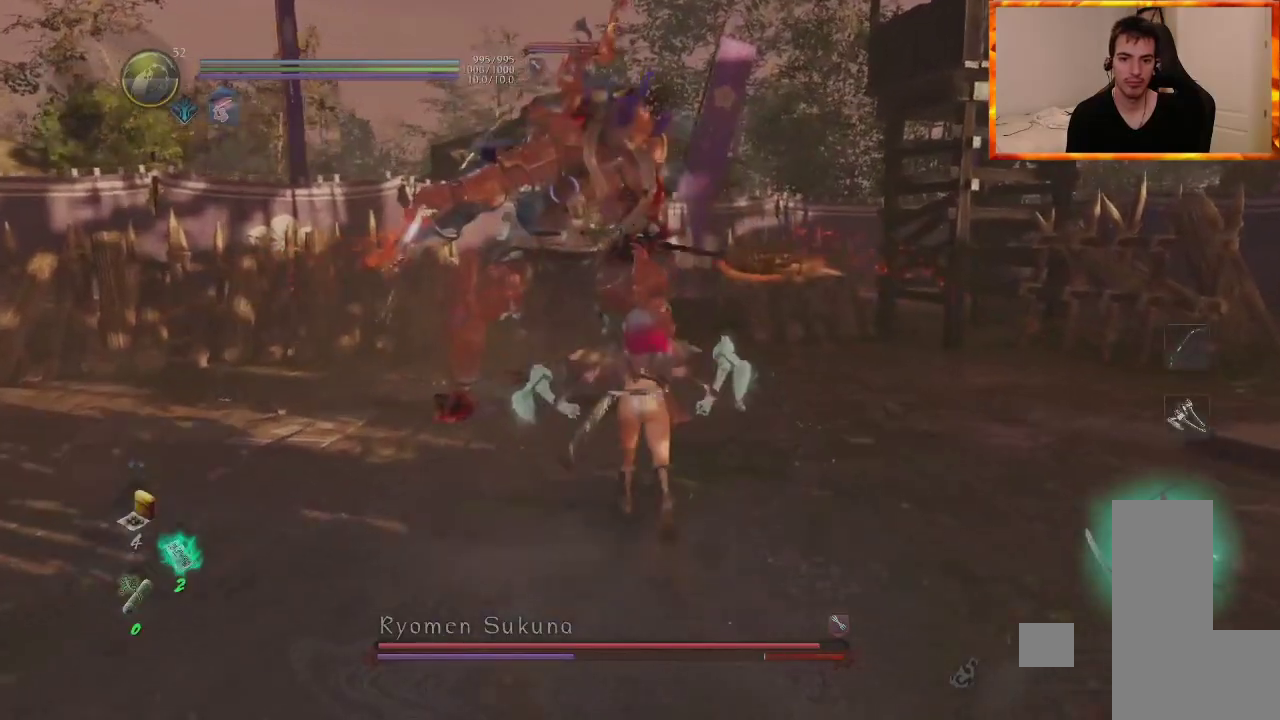
{"buttons": ["TRIANGLE"], "left_stick": "up", "right_stick": "center", "events": [[83, "CROSS", "up"], [100, "R1", "up"], [217, "SQUARE", "down"], [367, "SQUARE", "up"], [500, "TRIANGLE", "down"]]}
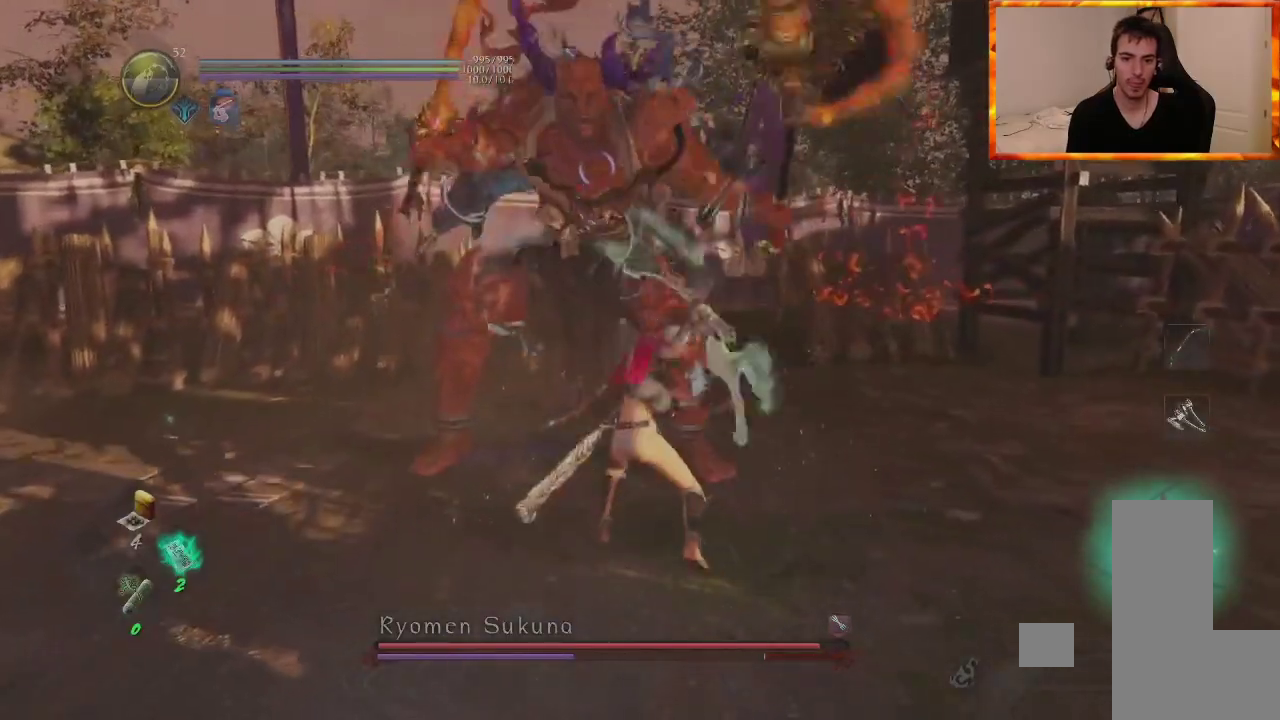
{"buttons": ["TRIANGLE"], "left_stick": "up", "right_stick": "center", "events": [[133, "TRIANGLE", "up"], [200, "TRIANGLE", "down"], [333, "TRIANGLE", "up"], [400, "TRIANGLE", "down"]]}